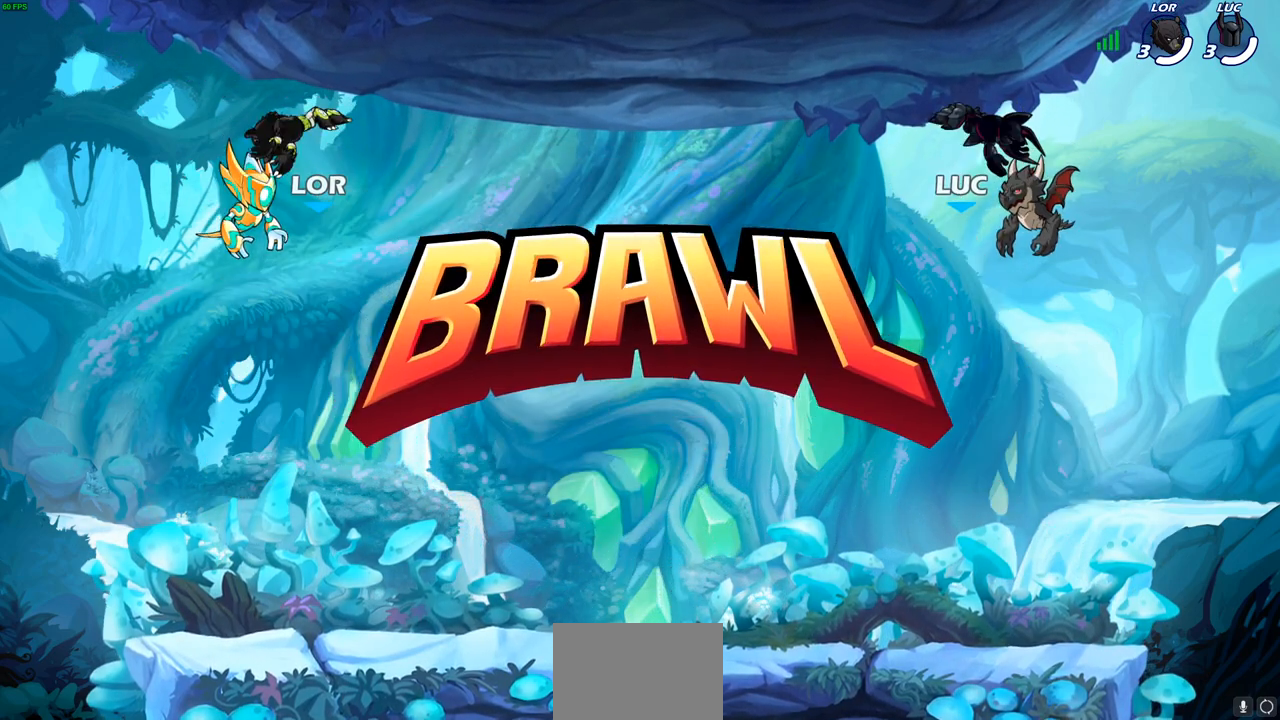
Gameplay with a controller (PlayStation layout); each line is a JSON object with the inputs held at the frame after it. "events" lists button and stick changes between this image and that frame as [ms after this image, input, new state], when the widget could be followed in between.
{"buttons": ["SELECT"], "left_stick": "center", "right_stick": "center", "events": [[200, "SELECT", "down"]]}
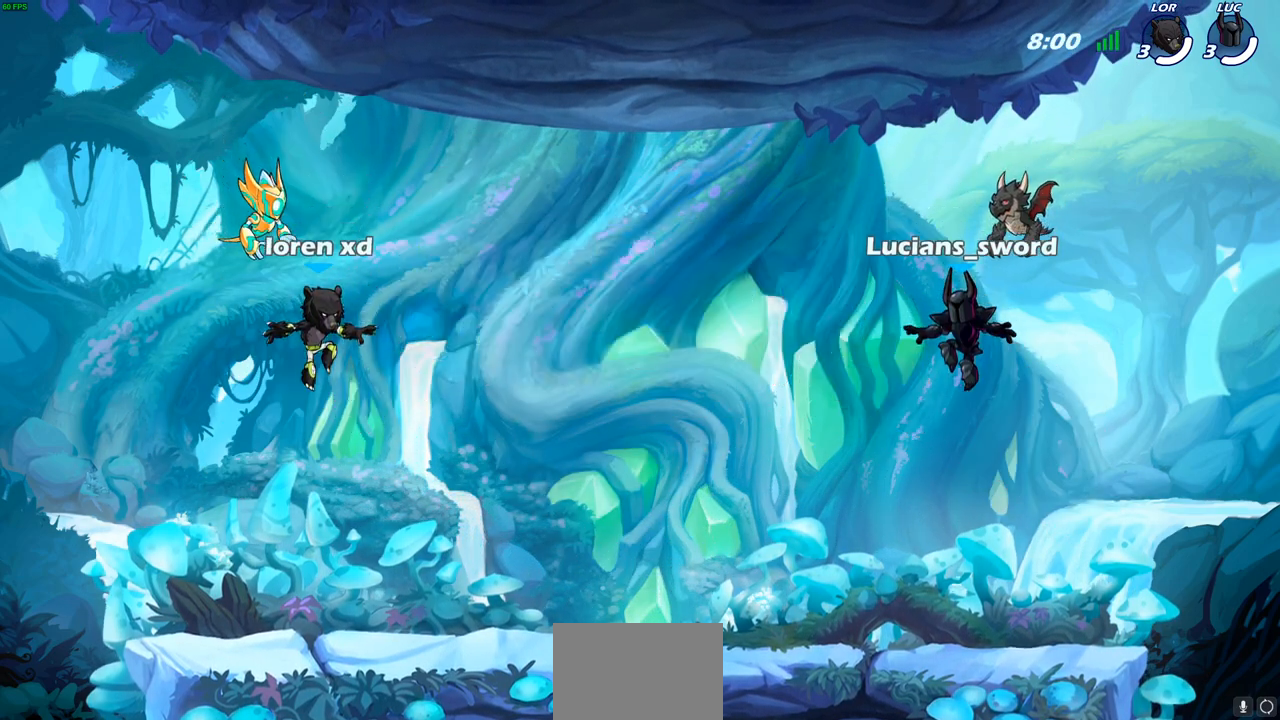
{"buttons": ["SELECT"], "left_stick": "center", "right_stick": "center", "events": []}
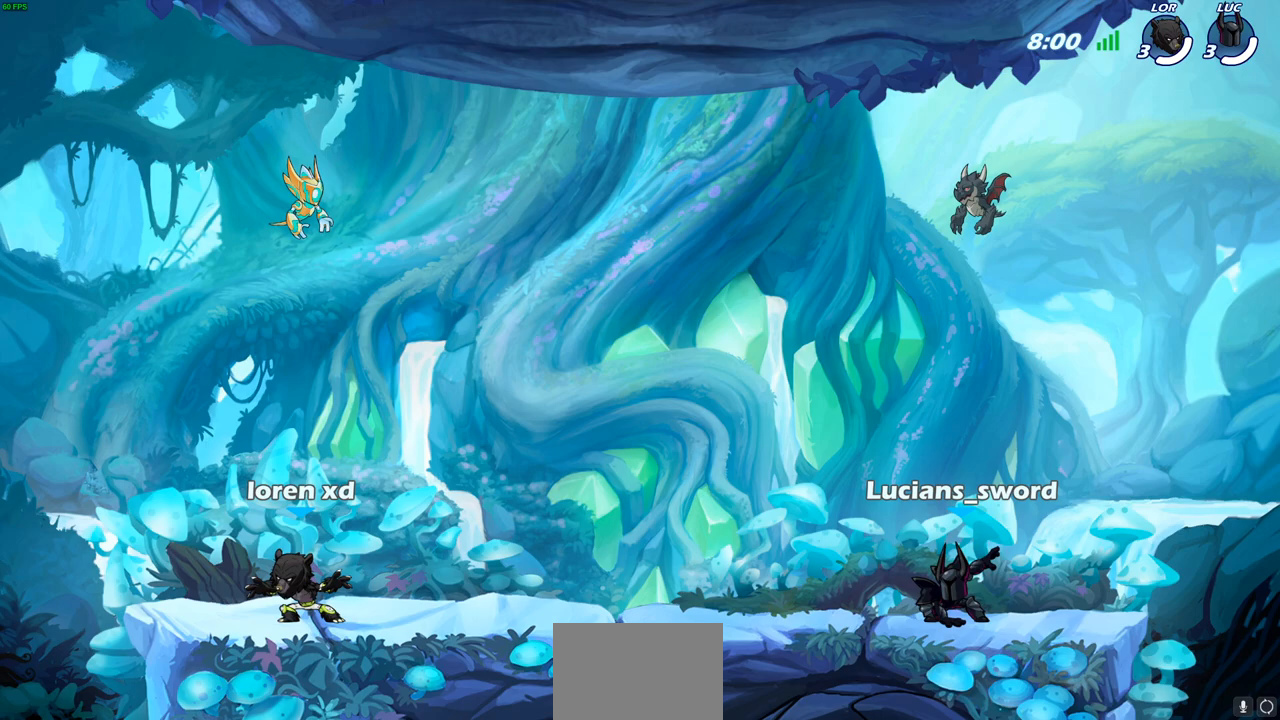
{"buttons": [], "left_stick": "center", "right_stick": "center", "events": [[150, "SELECT", "up"]]}
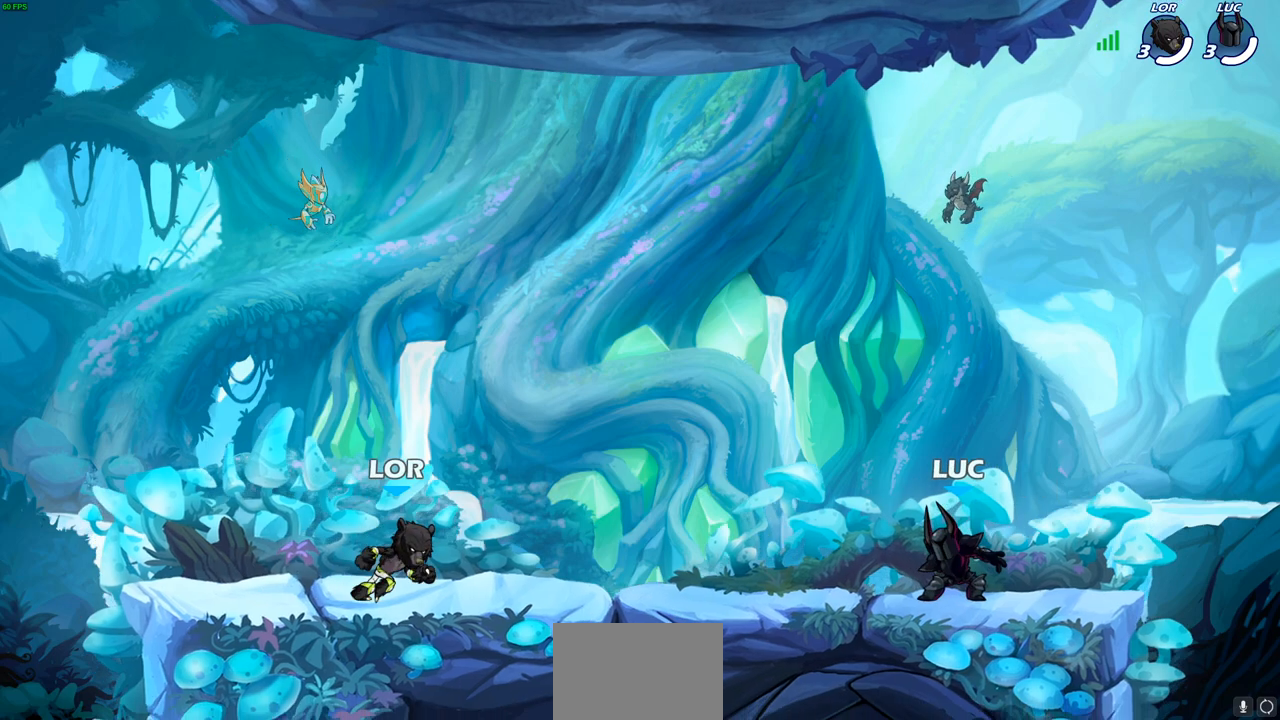
{"buttons": ["SELECT"], "left_stick": "center", "right_stick": "center", "events": [[33, "SELECT", "down"]]}
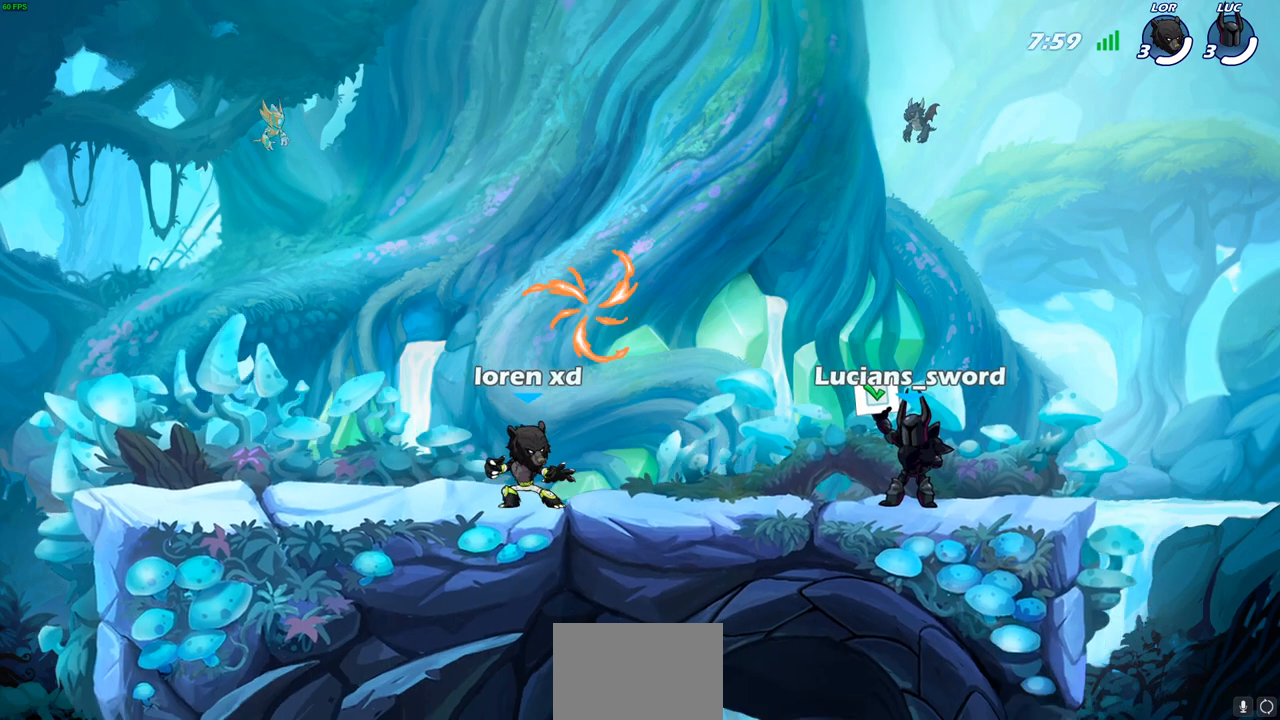
{"buttons": [], "left_stick": "center", "right_stick": "center", "events": [[183, "SELECT", "up"]]}
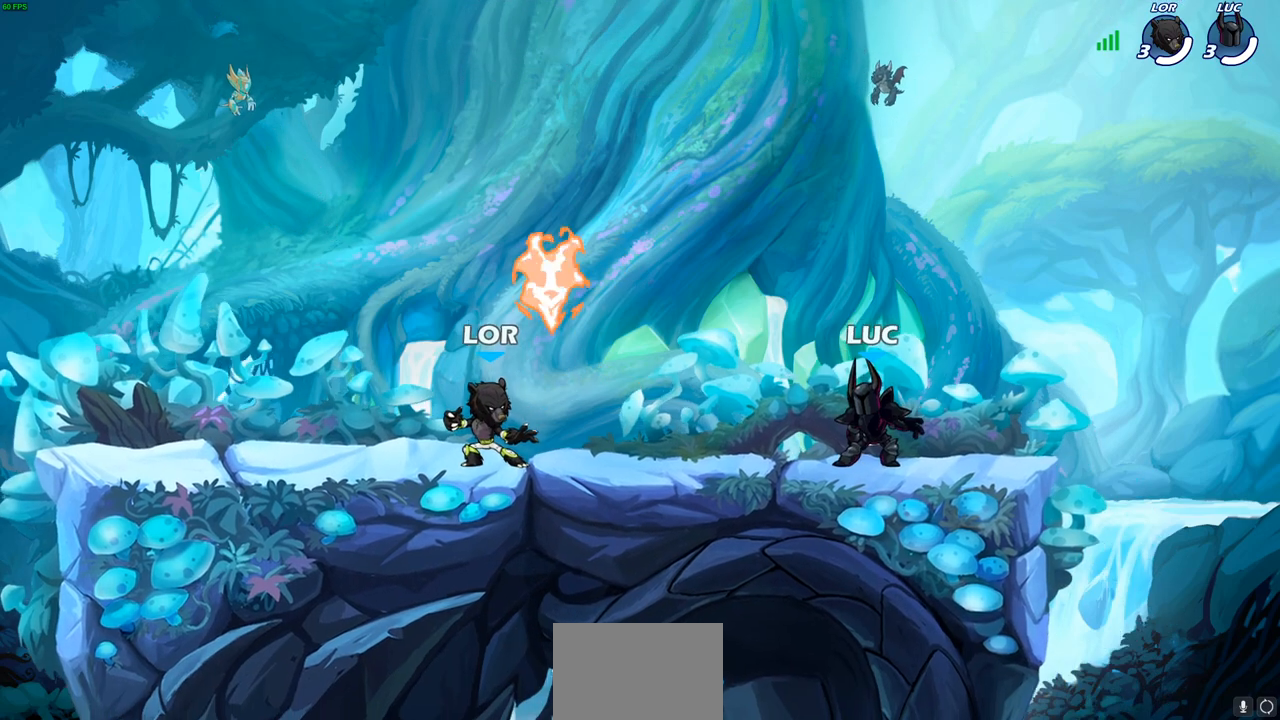
{"buttons": [], "left_stick": "down-left", "right_stick": "center", "events": [[83, "left_stick", "up-left"], [167, "R2", "down"], [233, "CROSS", "down"], [233, "left_stick", "left"], [317, "CROSS", "up"], [333, "R2", "up"], [333, "left_stick", "down-left"]]}
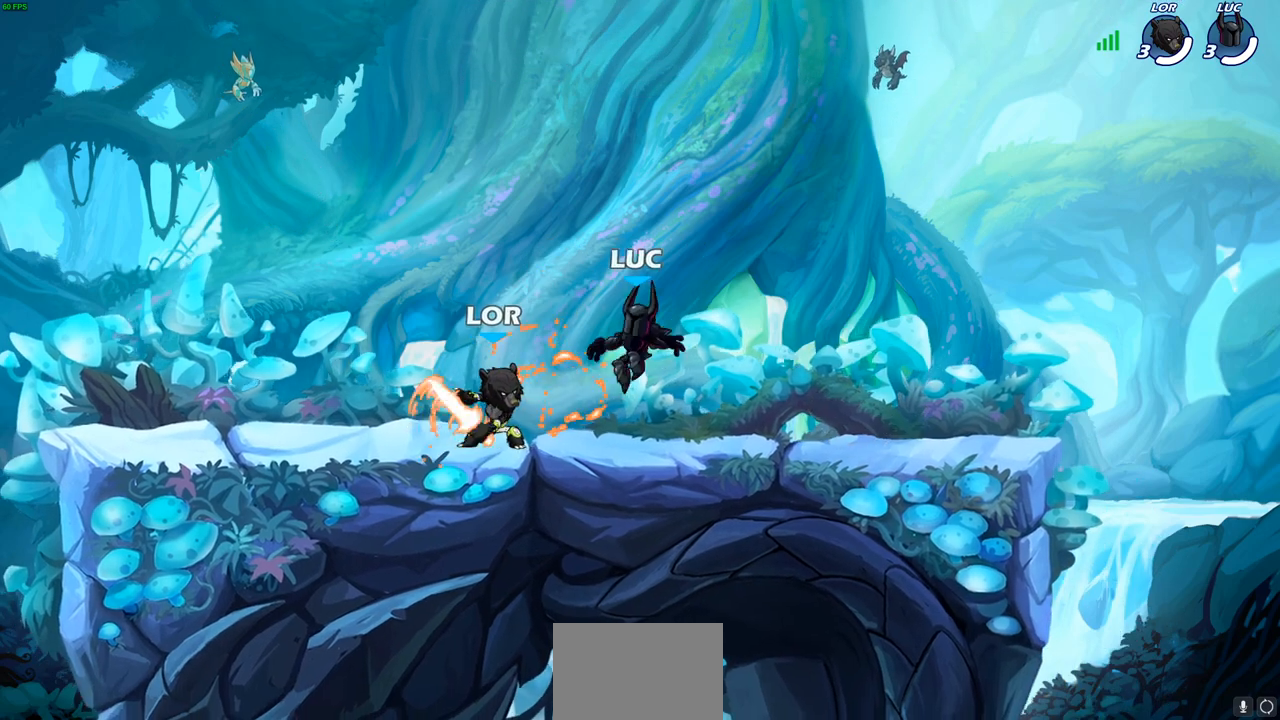
{"buttons": [], "left_stick": "down-left", "right_stick": "center", "events": [[17, "R1", "down"], [67, "left_stick", "right"], [117, "R1", "up"], [200, "R2", "down"], [233, "CROSS", "down"], [367, "CROSS", "up"], [367, "R2", "up"], [450, "left_stick", "down-left"]]}
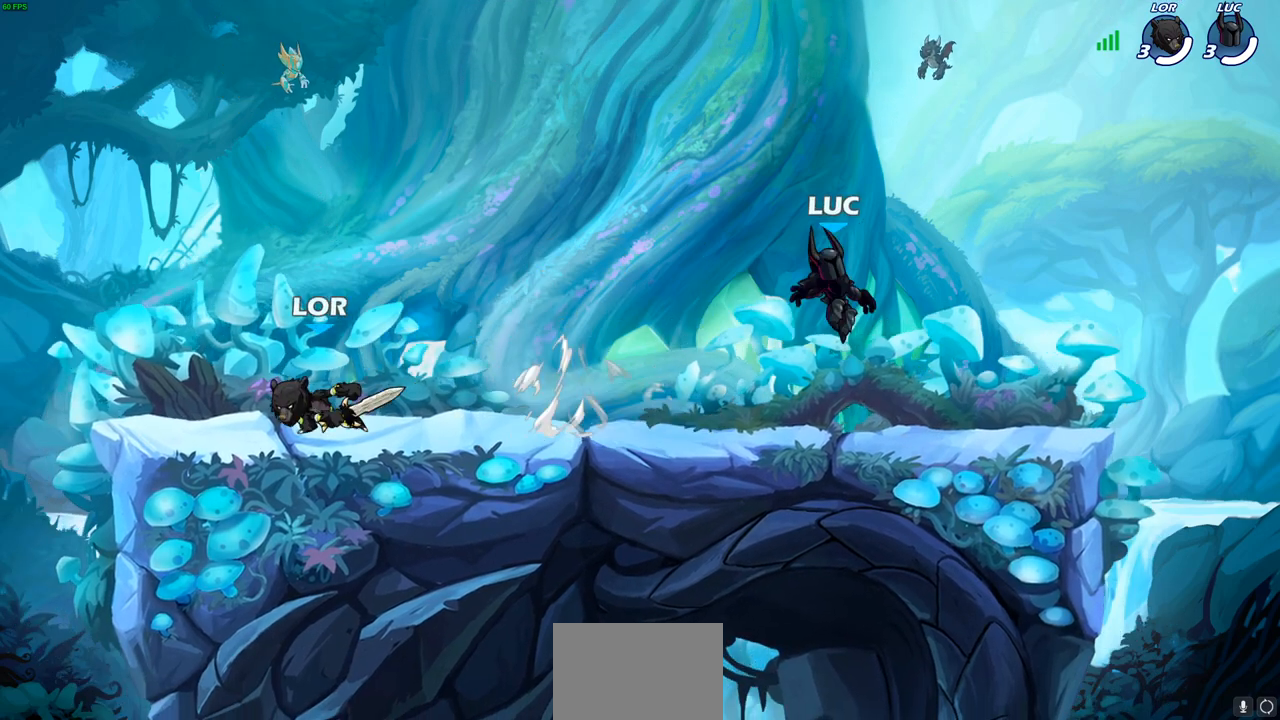
{"buttons": [], "left_stick": "up", "right_stick": "center", "events": [[83, "left_stick", "left"], [317, "left_stick", "up-right"], [433, "left_stick", "left"], [500, "left_stick", "up"]]}
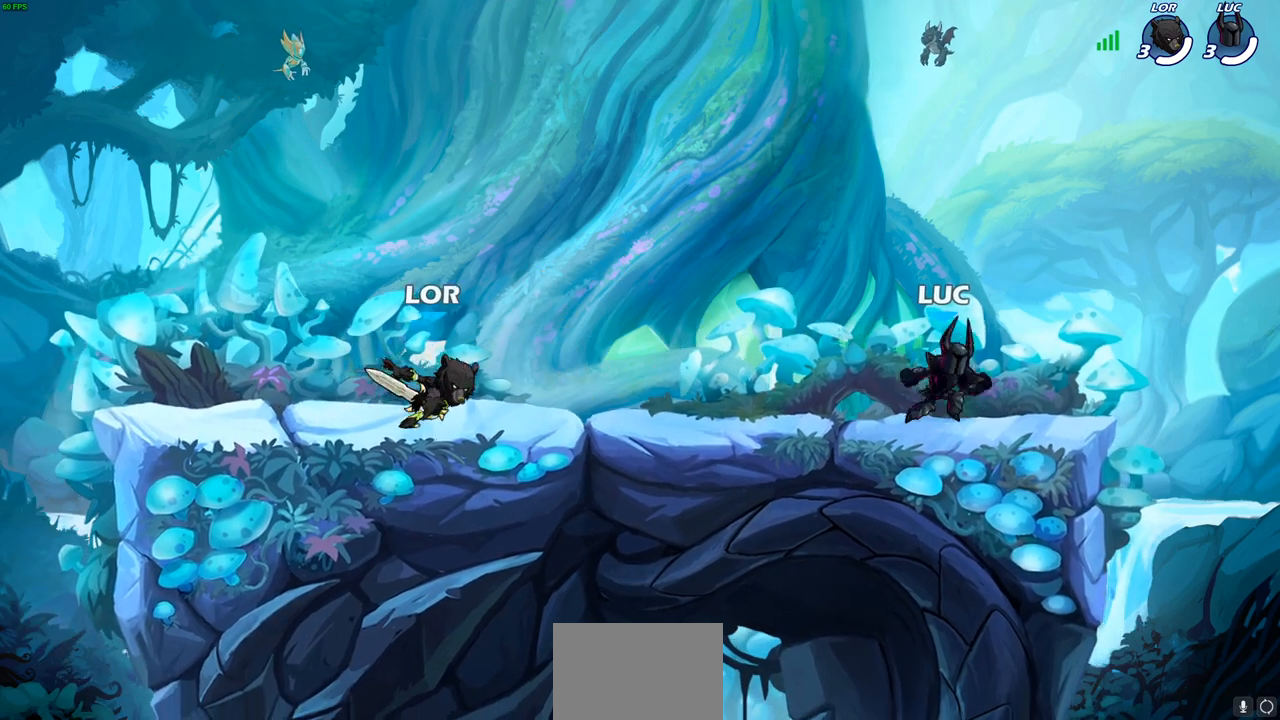
{"buttons": [], "left_stick": "up-left", "right_stick": "center", "events": [[200, "left_stick", "right"], [267, "left_stick", "up-left"], [333, "CROSS", "down"], [483, "CROSS", "up"]]}
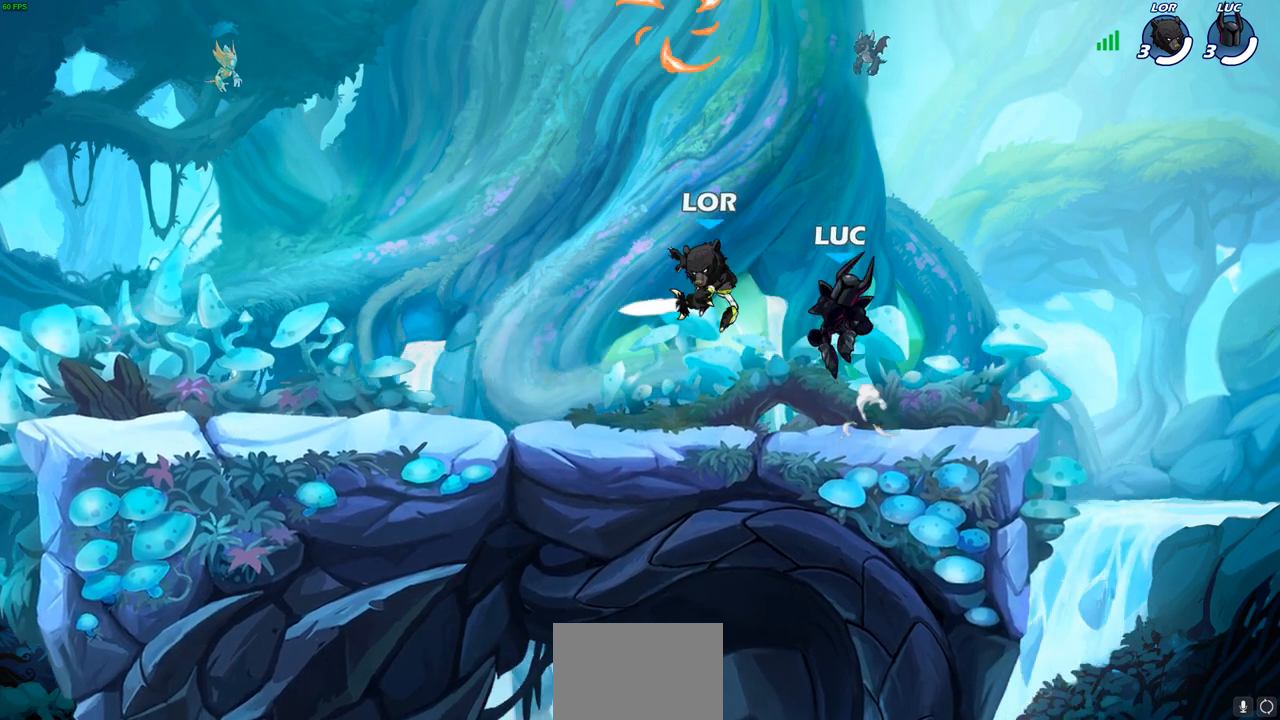
{"buttons": [], "left_stick": "left", "right_stick": "center", "events": [[33, "CROSS", "down"], [183, "CROSS", "up"], [350, "left_stick", "left"]]}
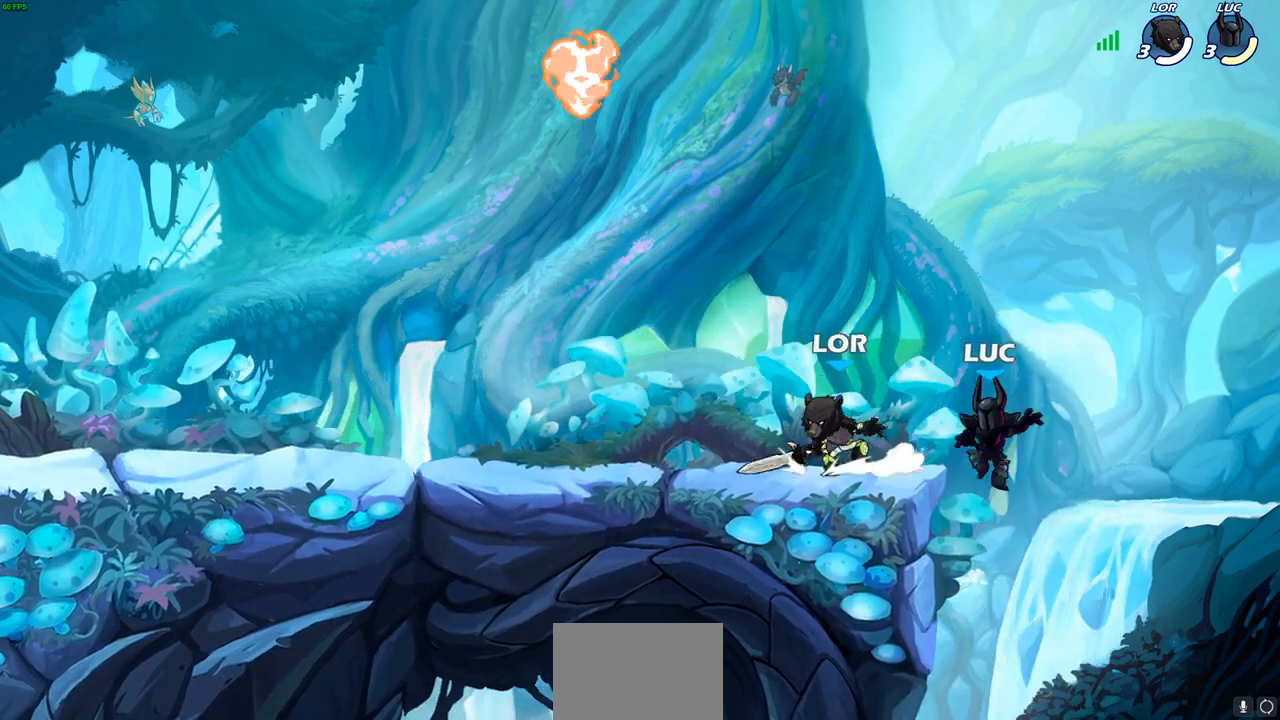
{"buttons": [], "left_stick": "up-left", "right_stick": "center", "events": [[17, "CROSS", "down"], [100, "left_stick", "up"], [167, "CROSS", "up"], [267, "left_stick", "up-left"], [283, "R1", "down"], [283, "R2", "down"], [417, "R1", "up"], [417, "R2", "up"]]}
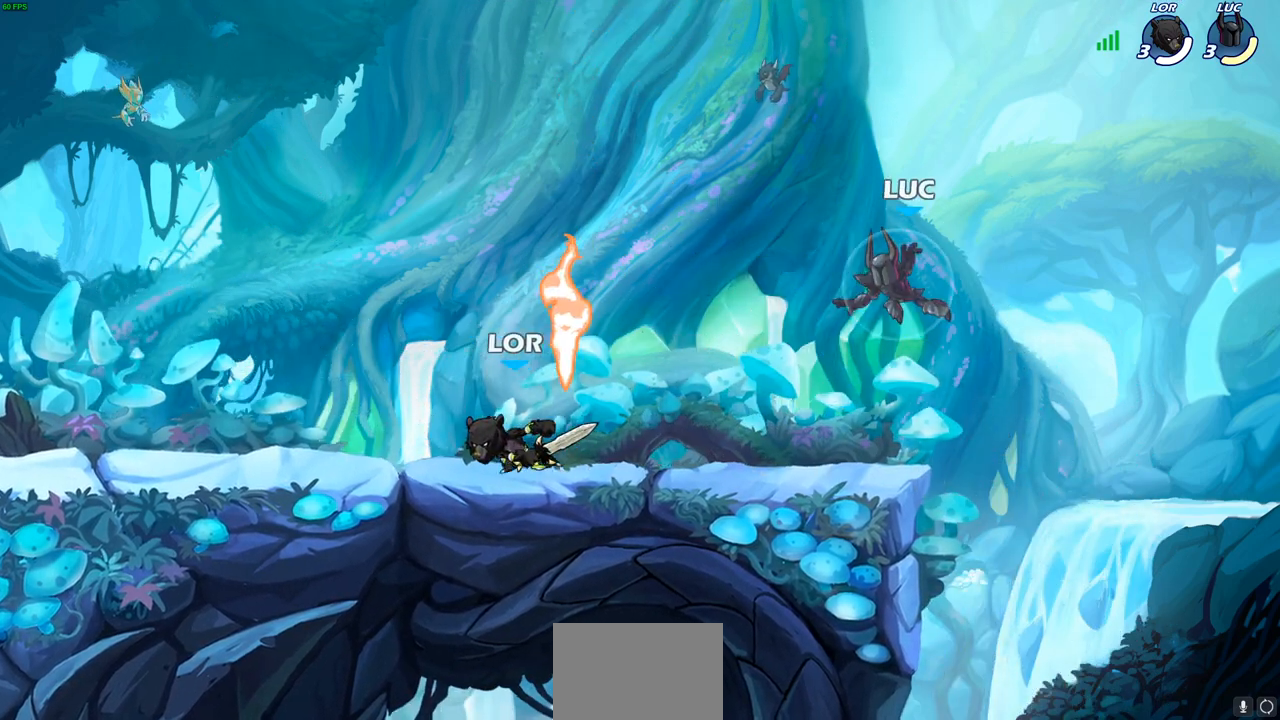
{"buttons": [], "left_stick": "down-right", "right_stick": "center", "events": [[50, "left_stick", "left"], [150, "left_stick", "down-left"], [217, "CROSS", "down"], [317, "CROSS", "up"], [383, "left_stick", "down-right"]]}
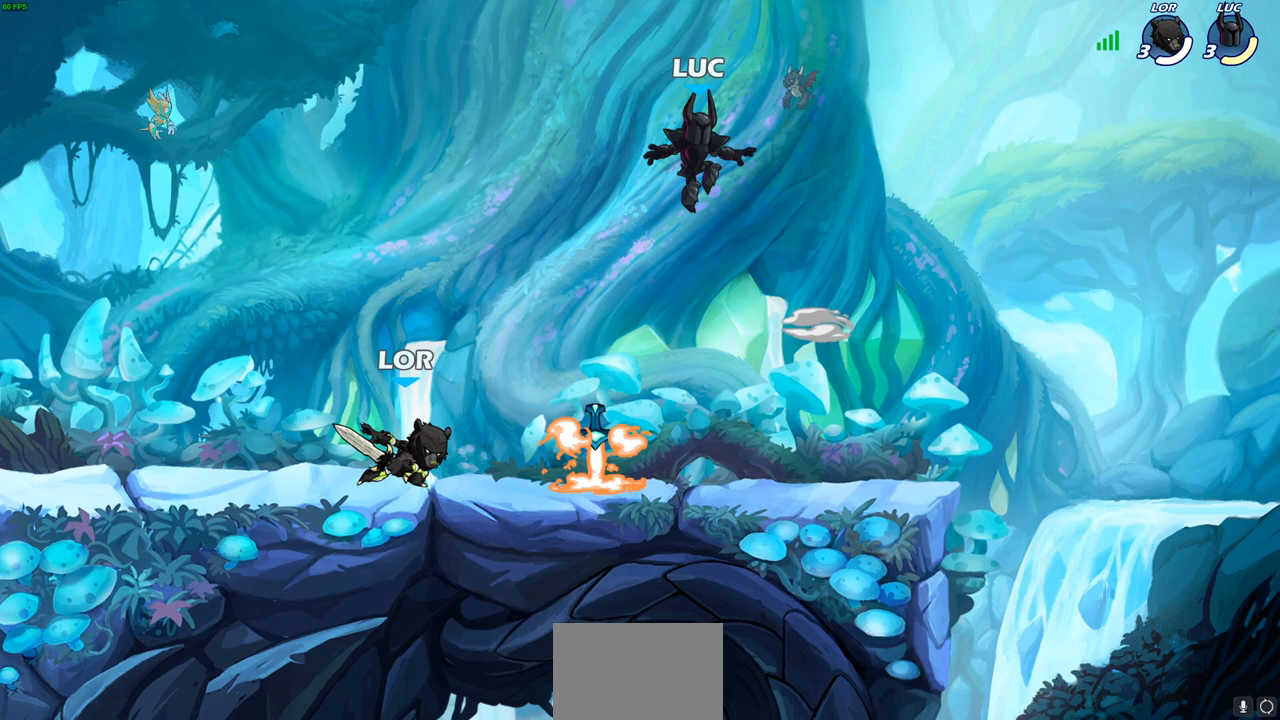
{"buttons": ["R1"], "left_stick": "up", "right_stick": "center", "events": [[33, "left_stick", "down"], [200, "left_stick", "right"], [450, "R1", "down"], [450, "left_stick", "up"]]}
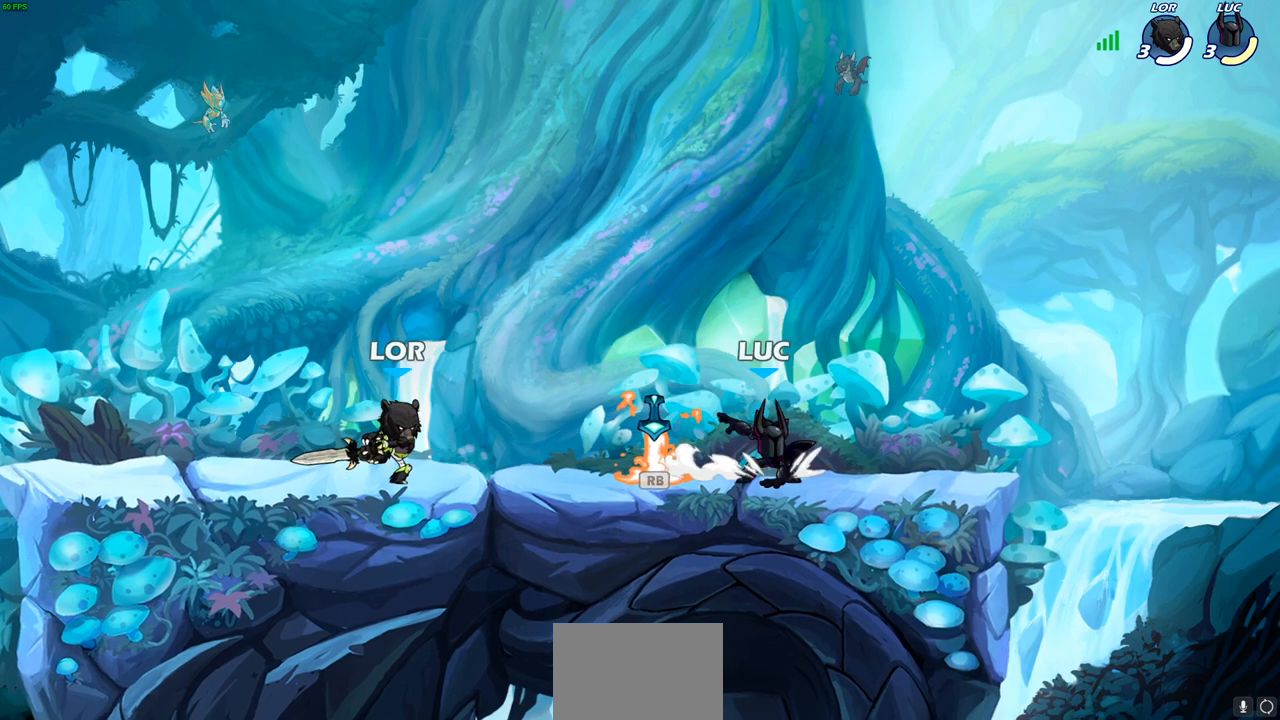
{"buttons": ["SQUARE"], "left_stick": "center", "right_stick": "center", "events": [[17, "left_stick", "up-right"], [67, "R1", "up"], [217, "left_stick", "up-left"], [350, "R2", "down"], [450, "SQUARE", "down"], [467, "R2", "up"], [483, "left_stick", "center"]]}
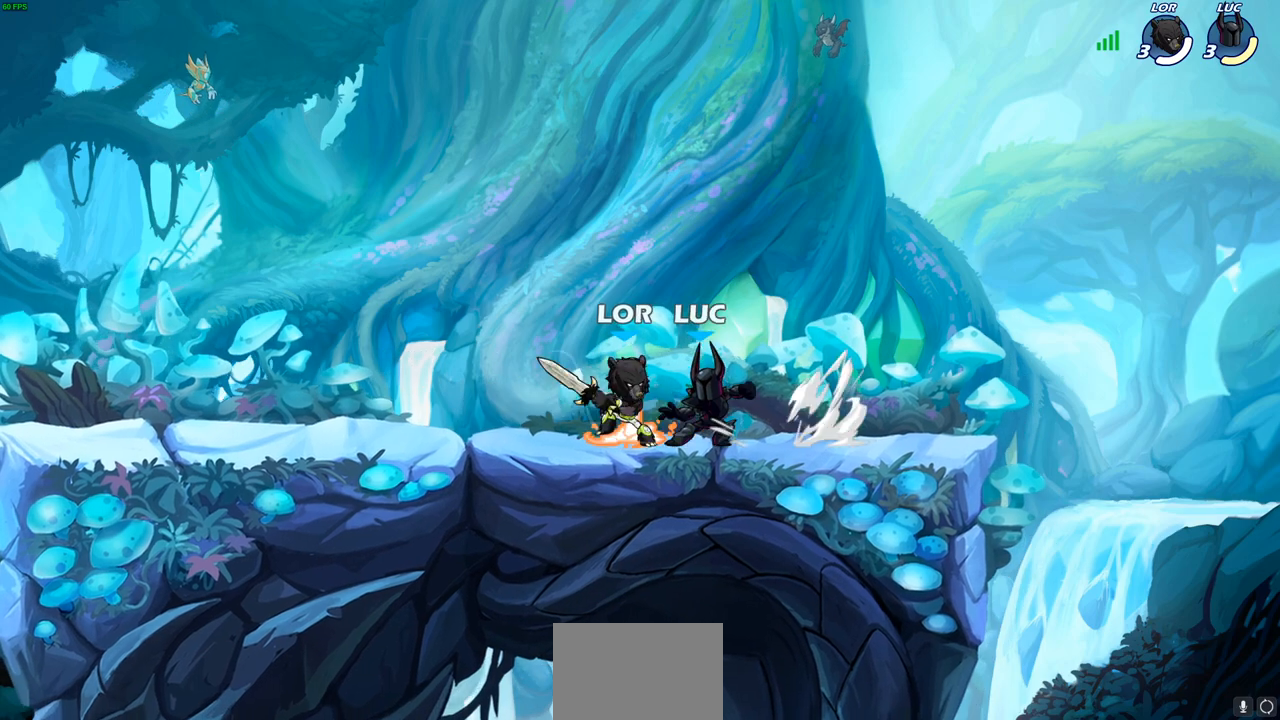
{"buttons": ["SQUARE"], "left_stick": "center", "right_stick": "center", "events": [[50, "SQUARE", "up"], [133, "SQUARE", "down"], [217, "SQUARE", "up"], [317, "SQUARE", "down"], [400, "SQUARE", "up"], [500, "SQUARE", "down"]]}
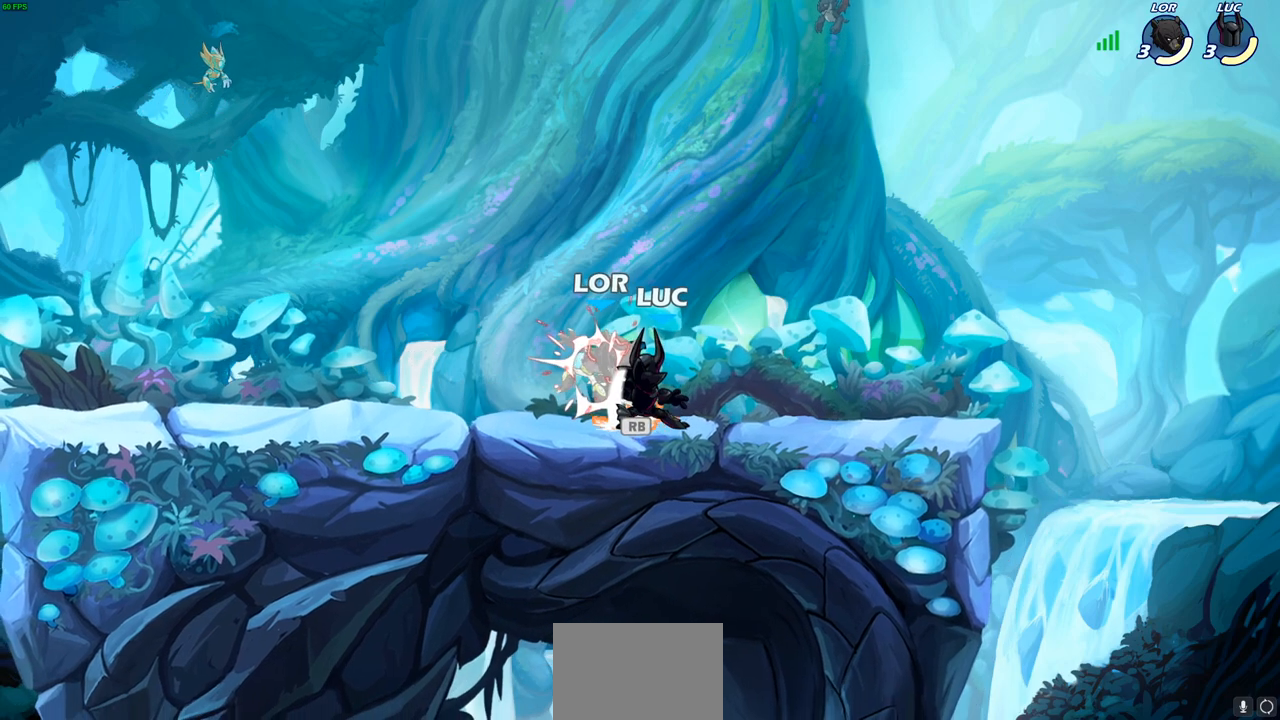
{"buttons": [], "left_stick": "left", "right_stick": "center", "events": [[67, "SQUARE", "up"], [183, "SQUARE", "down"], [250, "SQUARE", "up"], [467, "left_stick", "left"]]}
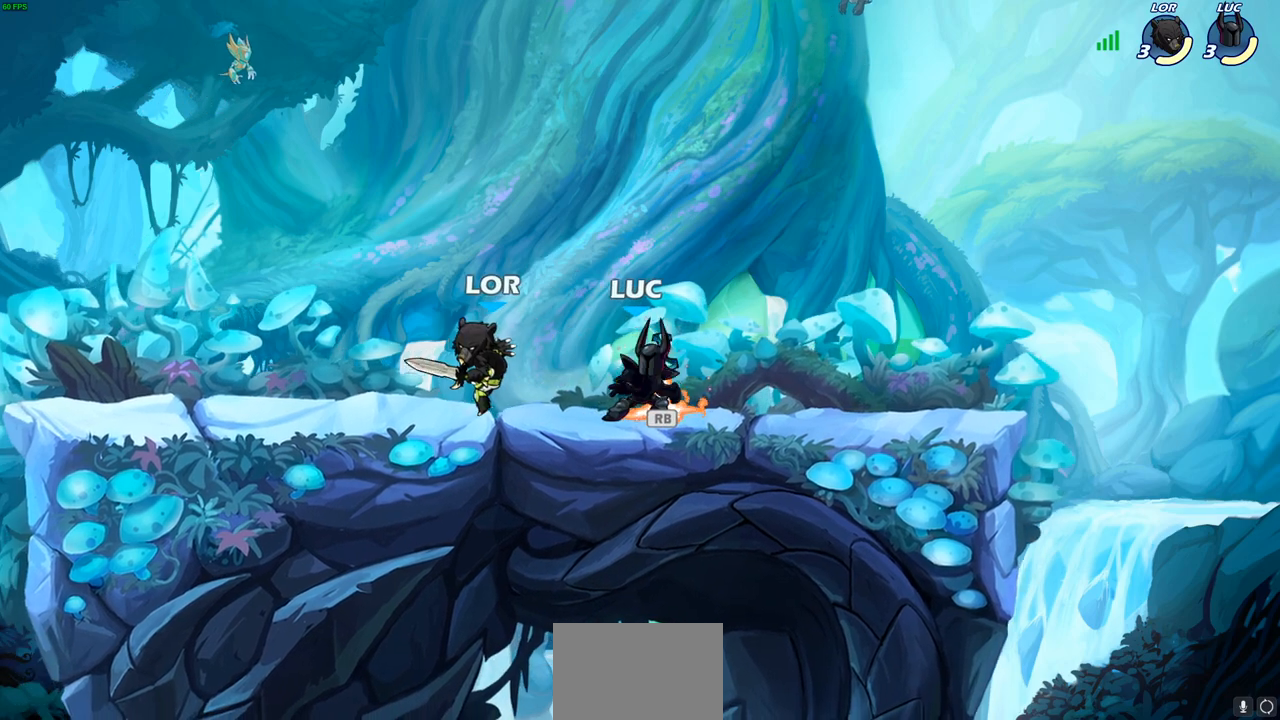
{"buttons": [], "left_stick": "center", "right_stick": "center", "events": [[17, "R2", "down"], [83, "SQUARE", "down"], [117, "R2", "up"], [200, "SQUARE", "up"], [283, "left_stick", "center"]]}
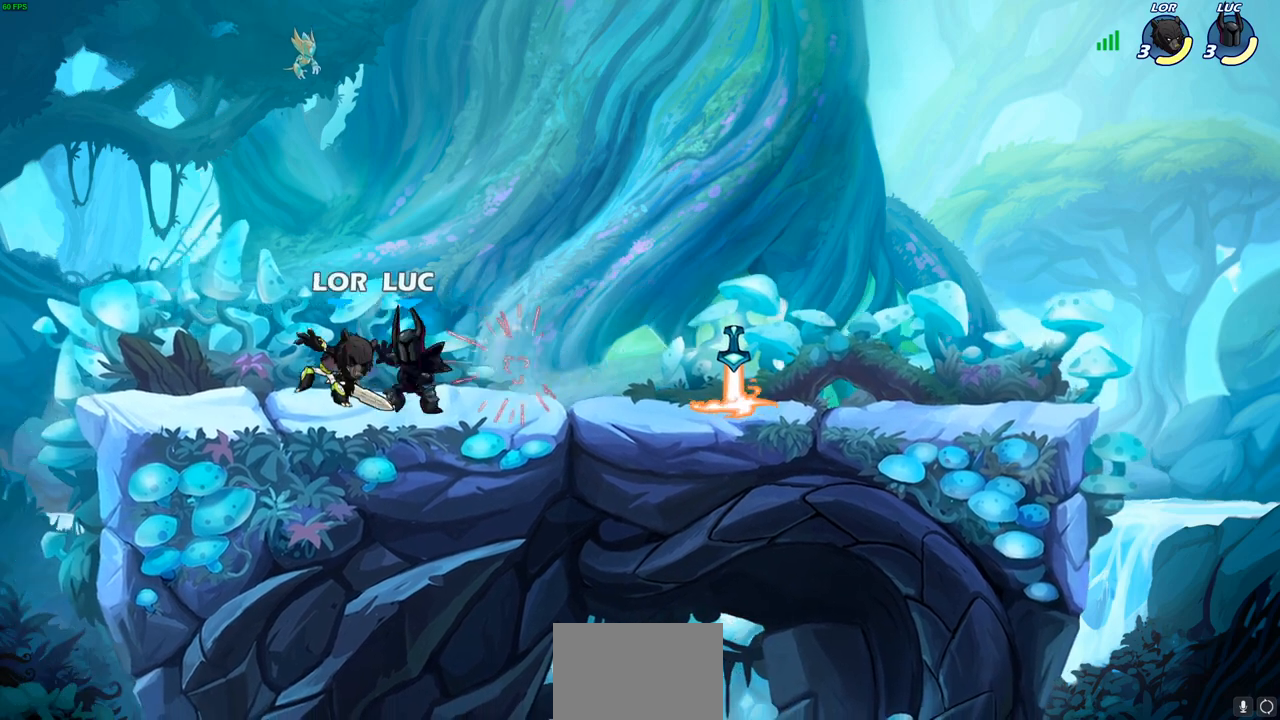
{"buttons": [], "left_stick": "center", "right_stick": "center", "events": [[17, "left_stick", "left"], [67, "R2", "down"], [150, "left_stick", "center"], [167, "R2", "up"], [183, "SQUARE", "down"], [250, "SQUARE", "up"], [333, "SQUARE", "down"], [450, "SQUARE", "up"]]}
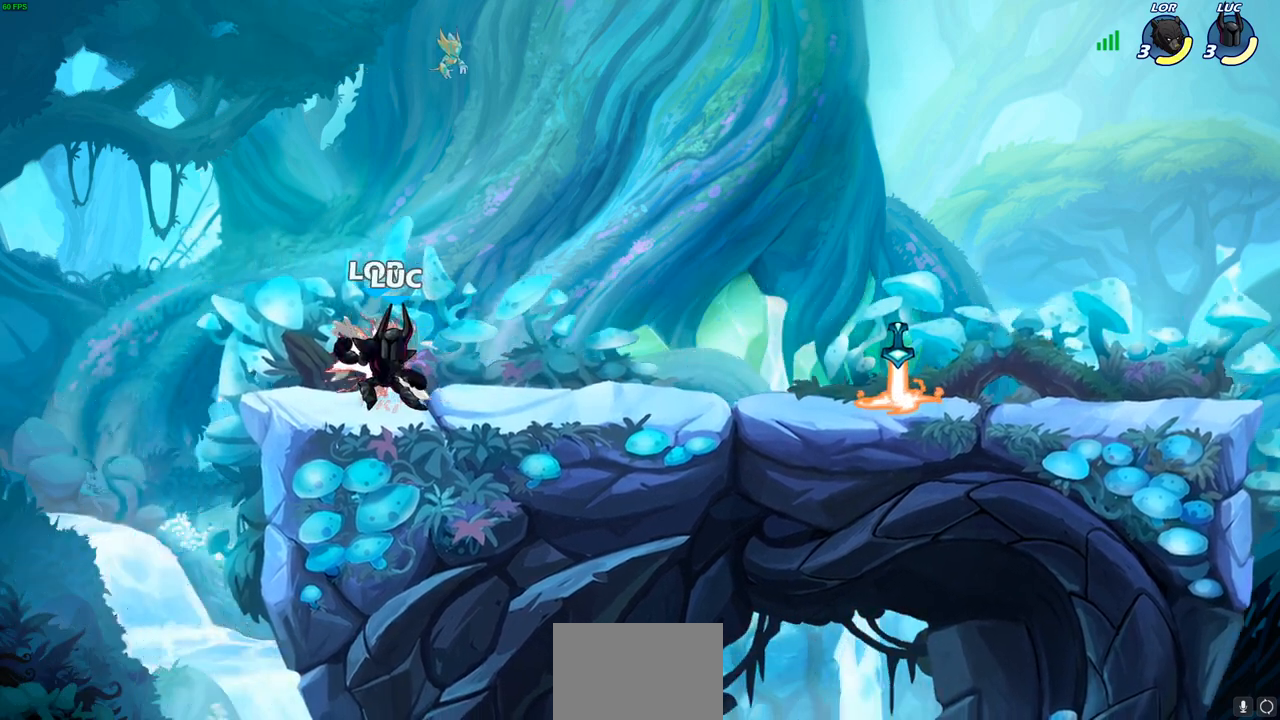
{"buttons": [], "left_stick": "center", "right_stick": "center", "events": [[17, "SQUARE", "down"], [117, "SQUARE", "up"], [200, "SQUARE", "down"], [283, "SQUARE", "up"], [383, "SQUARE", "down"], [483, "SQUARE", "up"]]}
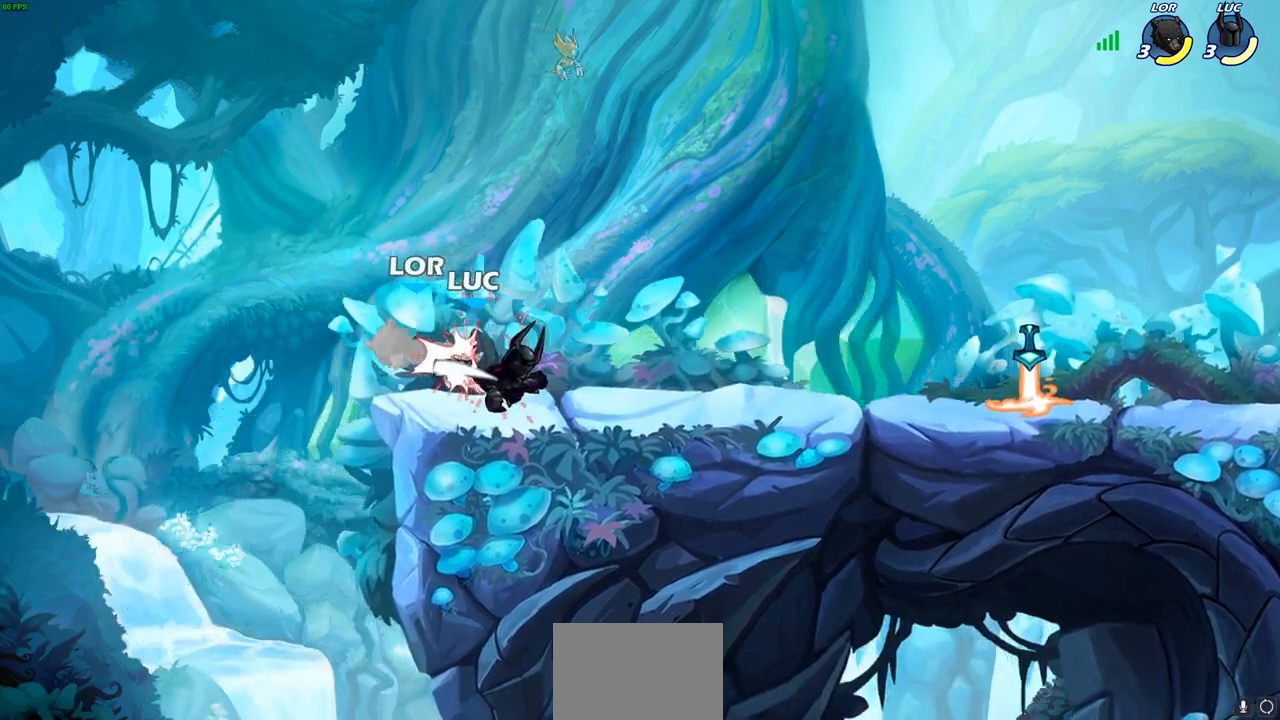
{"buttons": [], "left_stick": "center", "right_stick": "center", "events": [[100, "left_stick", "left"], [217, "R1", "down"], [217, "R2", "down"], [217, "left_stick", "down-left"], [267, "SQUARE", "down"], [367, "R1", "up"], [367, "R2", "up"], [400, "SQUARE", "up"], [483, "left_stick", "center"]]}
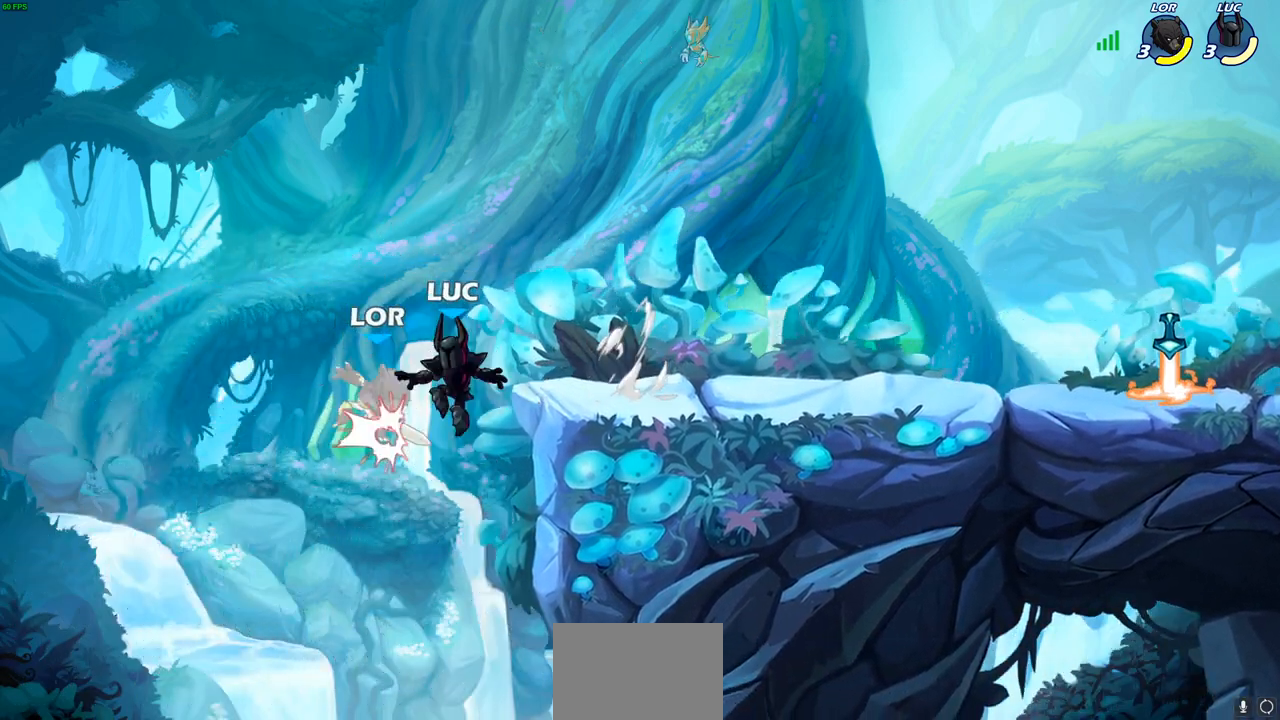
{"buttons": [], "left_stick": "center", "right_stick": "center", "events": [[183, "CROSS", "down"], [233, "CIRCLE", "down"], [233, "CROSS", "up"], [350, "CIRCLE", "up"]]}
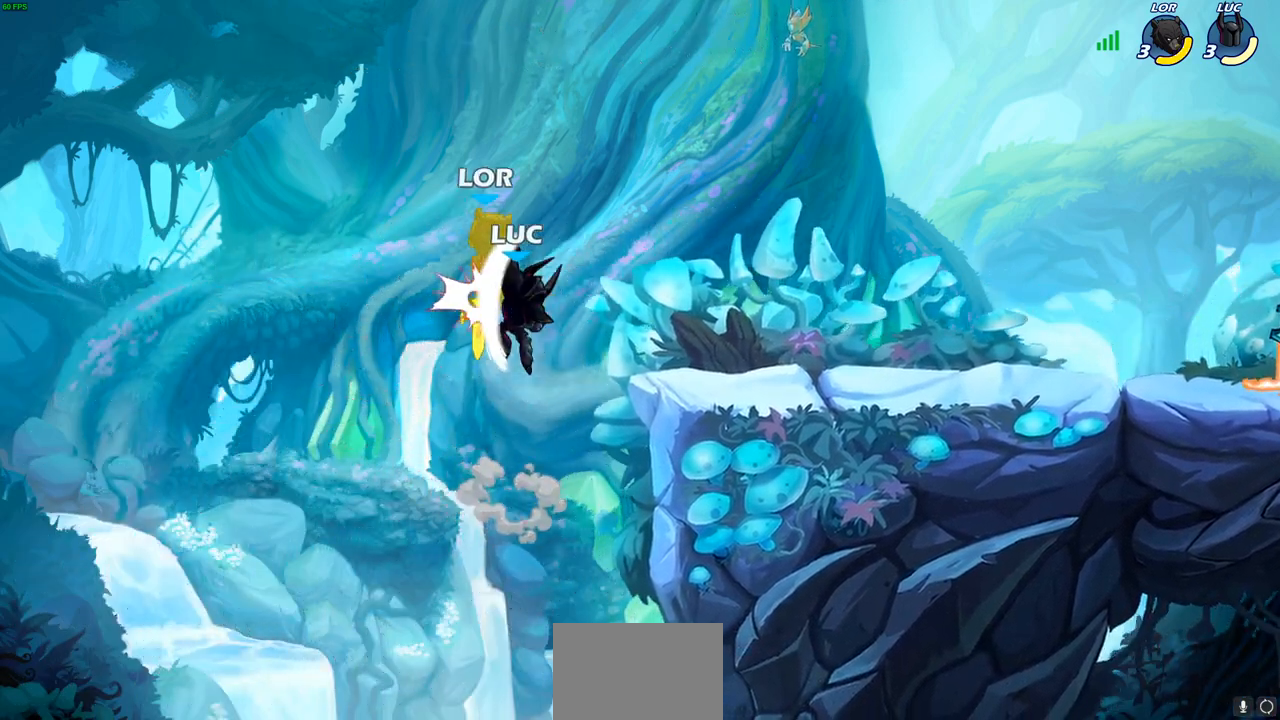
{"buttons": [], "left_stick": "center", "right_stick": "center", "events": [[383, "SQUARE", "down"], [450, "SQUARE", "up"]]}
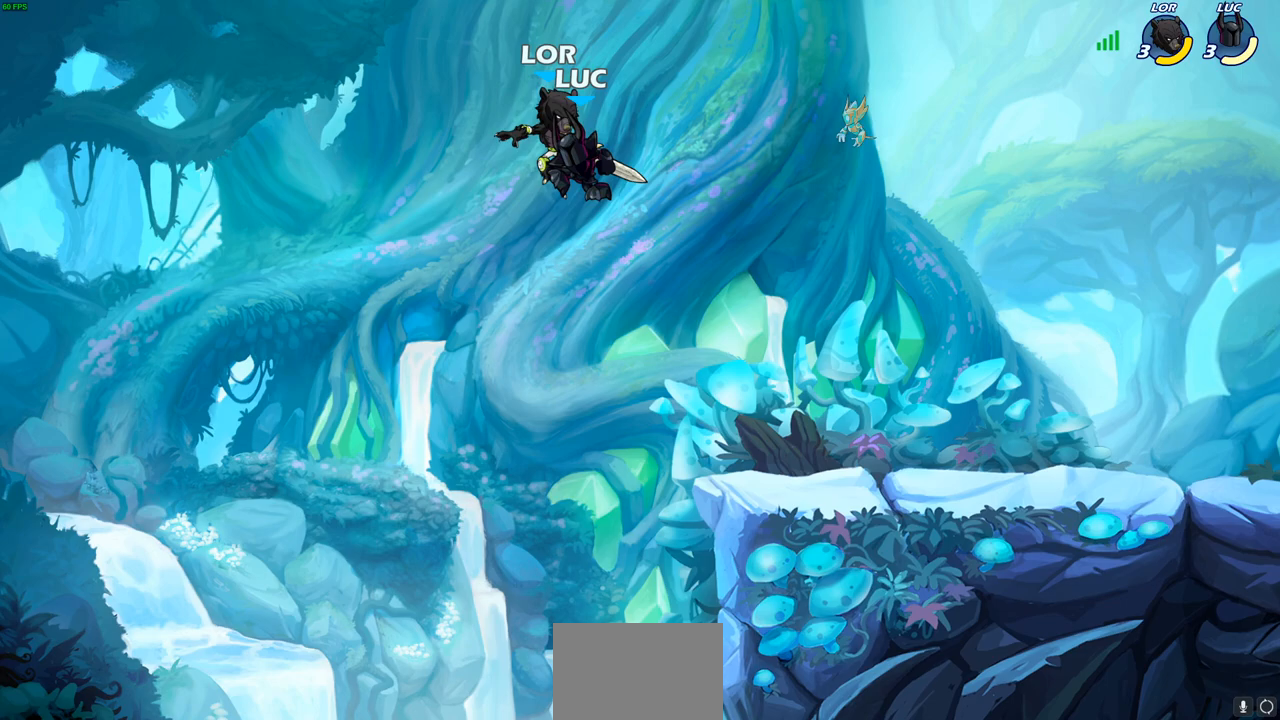
{"buttons": ["SQUARE"], "left_stick": "right", "right_stick": "center", "events": [[50, "SQUARE", "down"], [150, "SQUARE", "up"], [217, "left_stick", "right"], [233, "SQUARE", "down"], [317, "SQUARE", "up"], [350, "left_stick", "center"], [400, "left_stick", "right"], [417, "SQUARE", "down"]]}
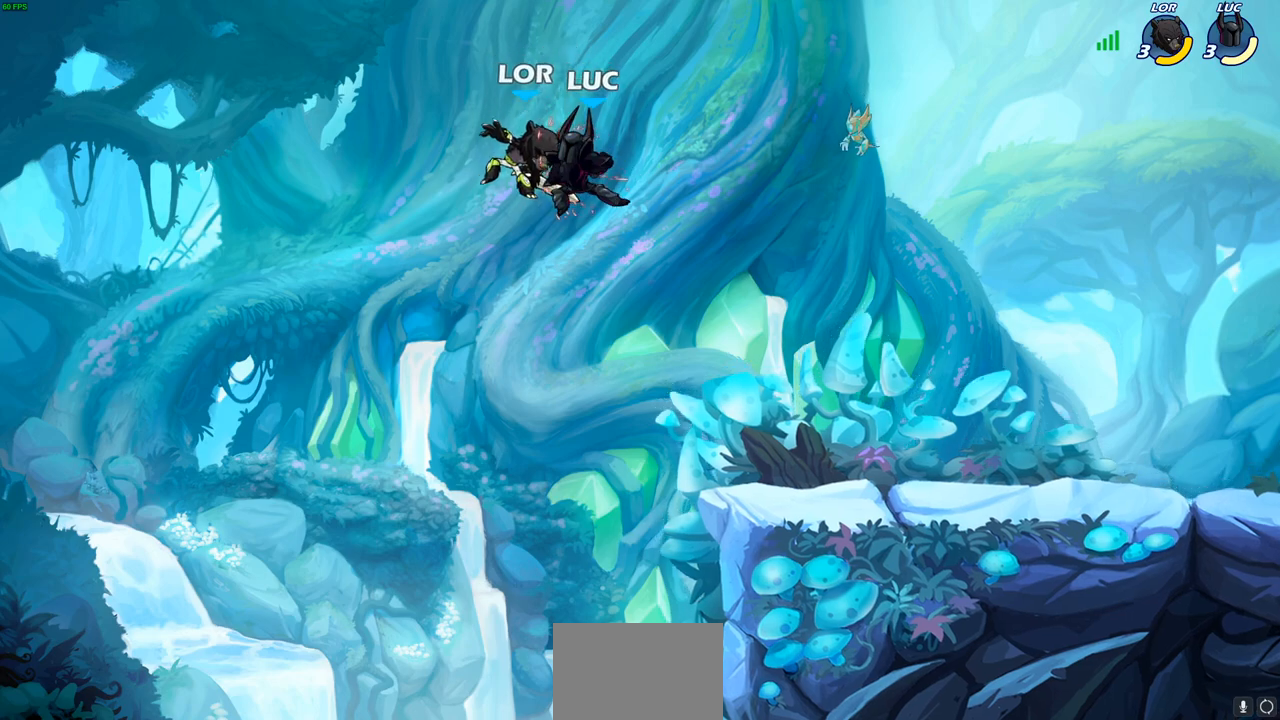
{"buttons": [], "left_stick": "down-right", "right_stick": "center", "events": [[33, "SQUARE", "up"], [317, "left_stick", "down-right"]]}
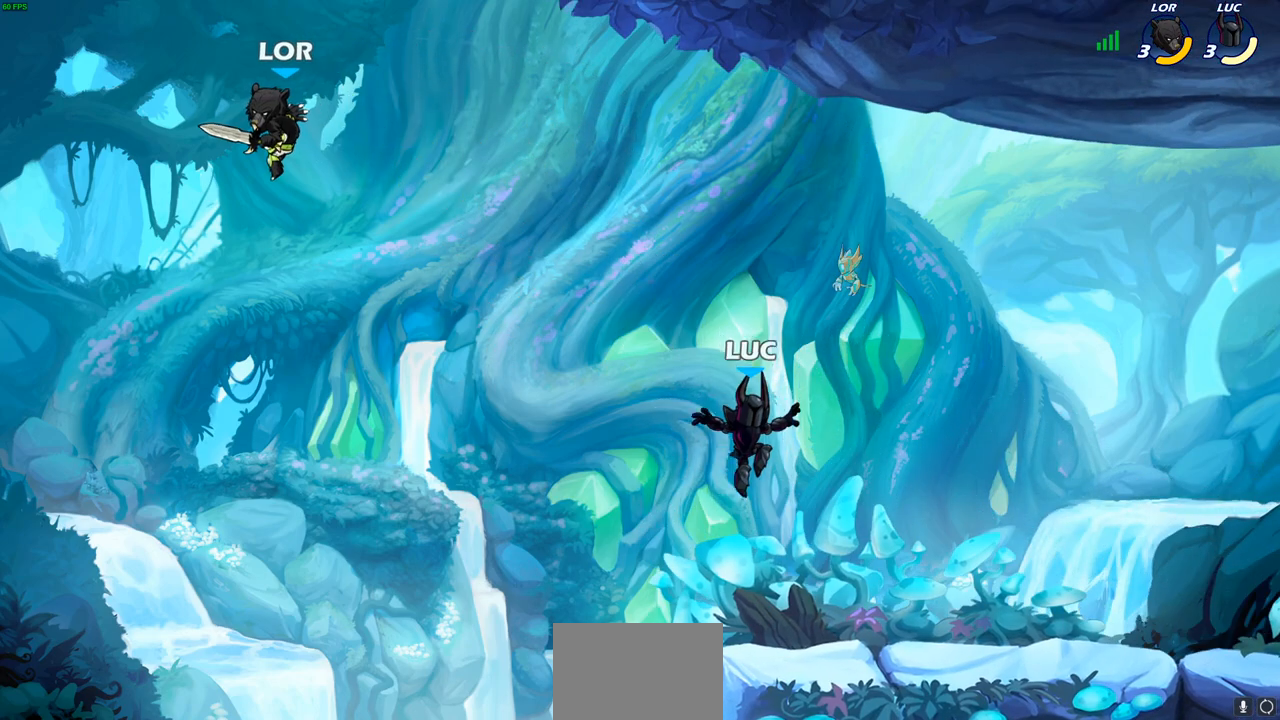
{"buttons": [], "left_stick": "down-right", "right_stick": "center", "events": [[100, "left_stick", "right"], [267, "left_stick", "up-right"], [300, "R2", "down"], [333, "CROSS", "down"], [483, "CROSS", "up"], [483, "R2", "up"], [500, "left_stick", "down-right"]]}
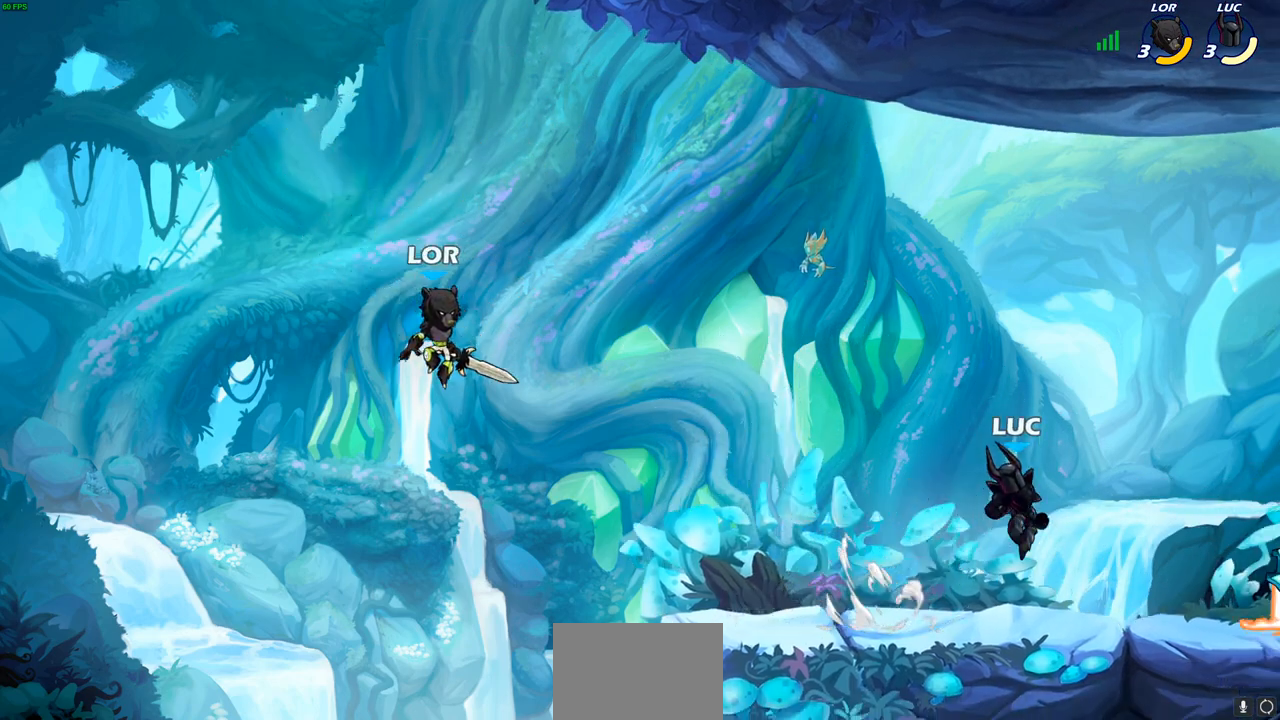
{"buttons": ["R2"], "left_stick": "up-left", "right_stick": "center", "events": [[217, "left_stick", "right"], [317, "R1", "down"], [333, "left_stick", "up-left"], [417, "R1", "up"], [483, "R2", "down"]]}
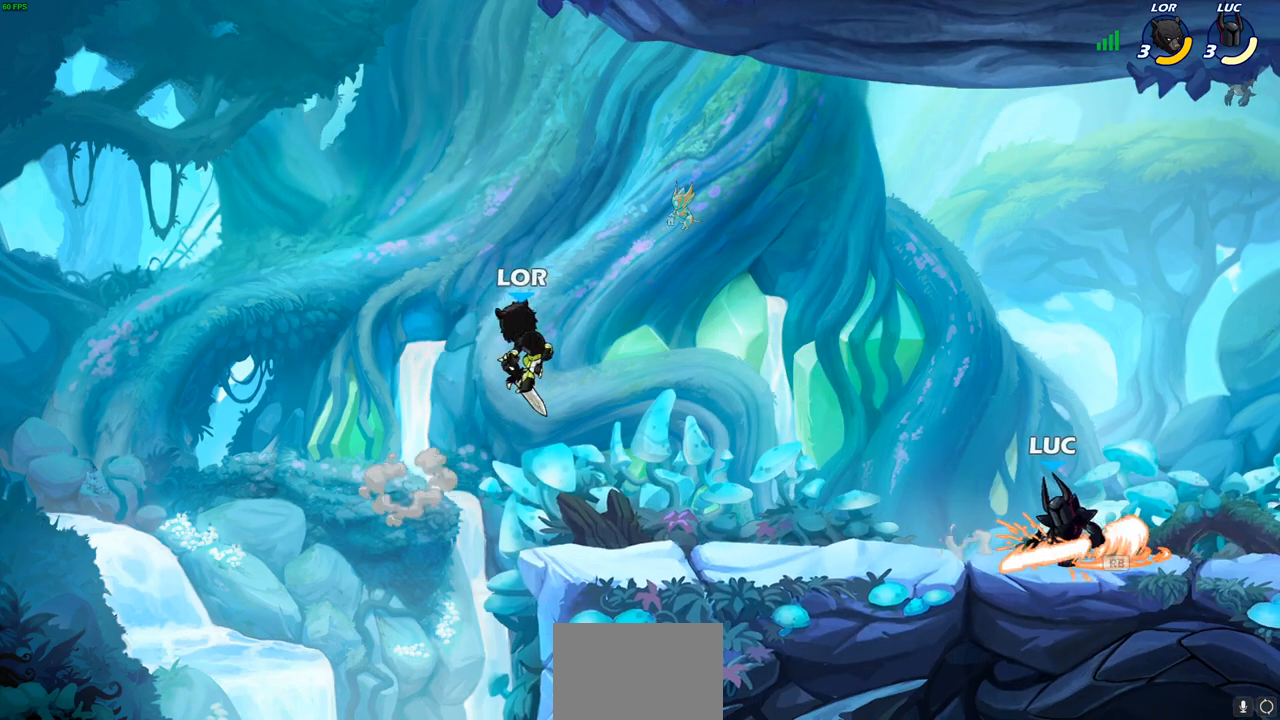
{"buttons": [], "left_stick": "left", "right_stick": "center", "events": [[117, "left_stick", "center"], [133, "R2", "up"], [150, "CIRCLE", "down"], [233, "CIRCLE", "up"], [450, "left_stick", "left"]]}
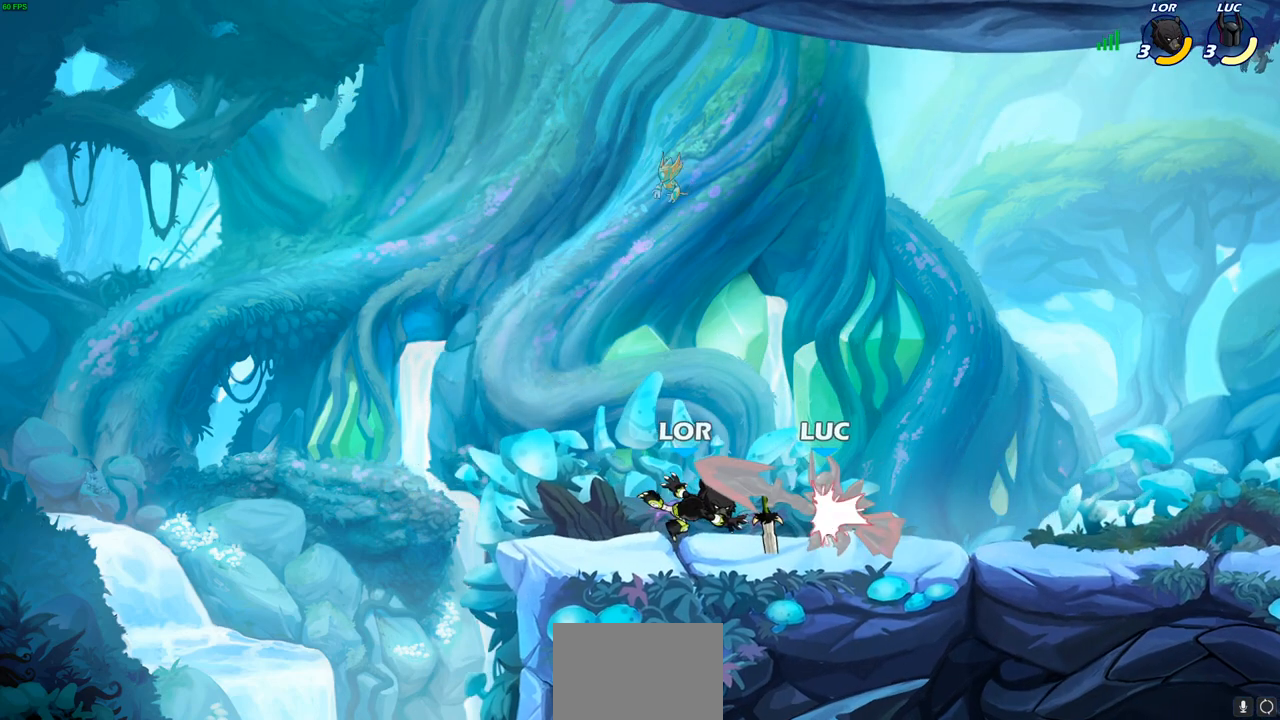
{"buttons": [], "left_stick": "up-right", "right_stick": "center", "events": [[100, "left_stick", "center"], [283, "CROSS", "down"], [300, "left_stick", "up-right"], [450, "CROSS", "up"]]}
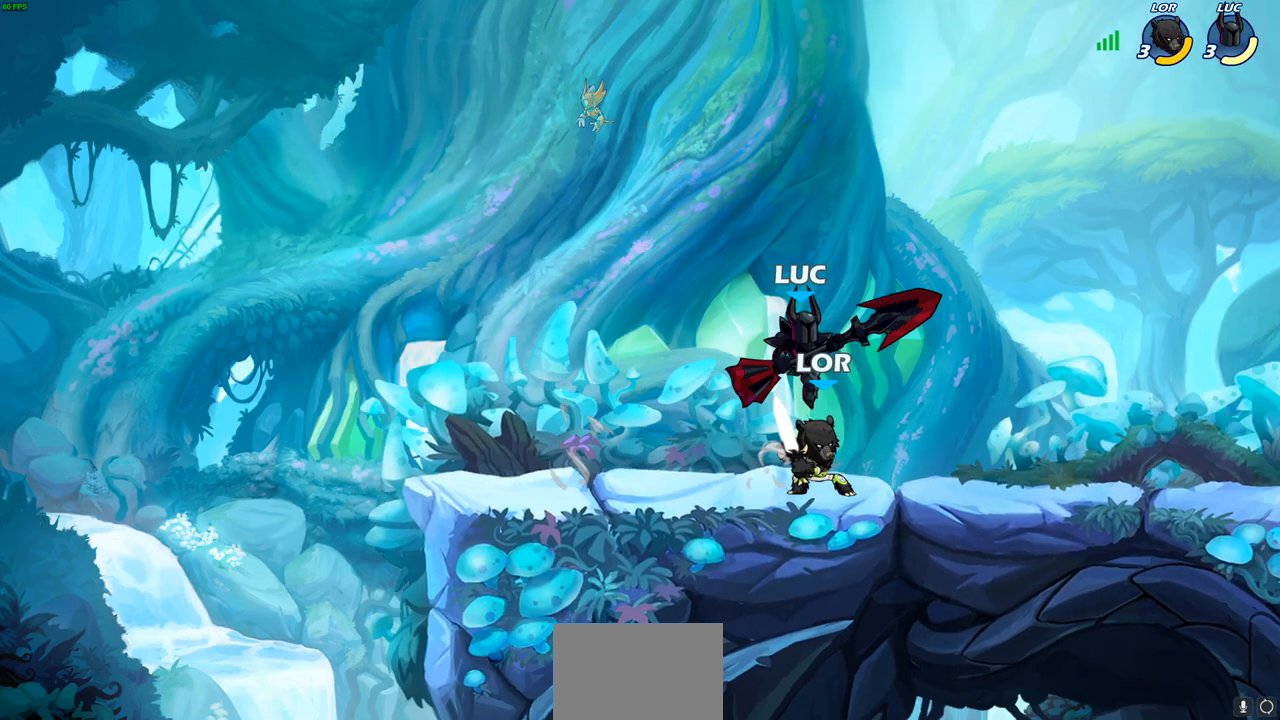
{"buttons": [], "left_stick": "center", "right_stick": "center", "events": [[133, "left_stick", "down-right"], [217, "left_stick", "down-left"], [350, "SQUARE", "down"], [367, "left_stick", "center"], [417, "SQUARE", "up"]]}